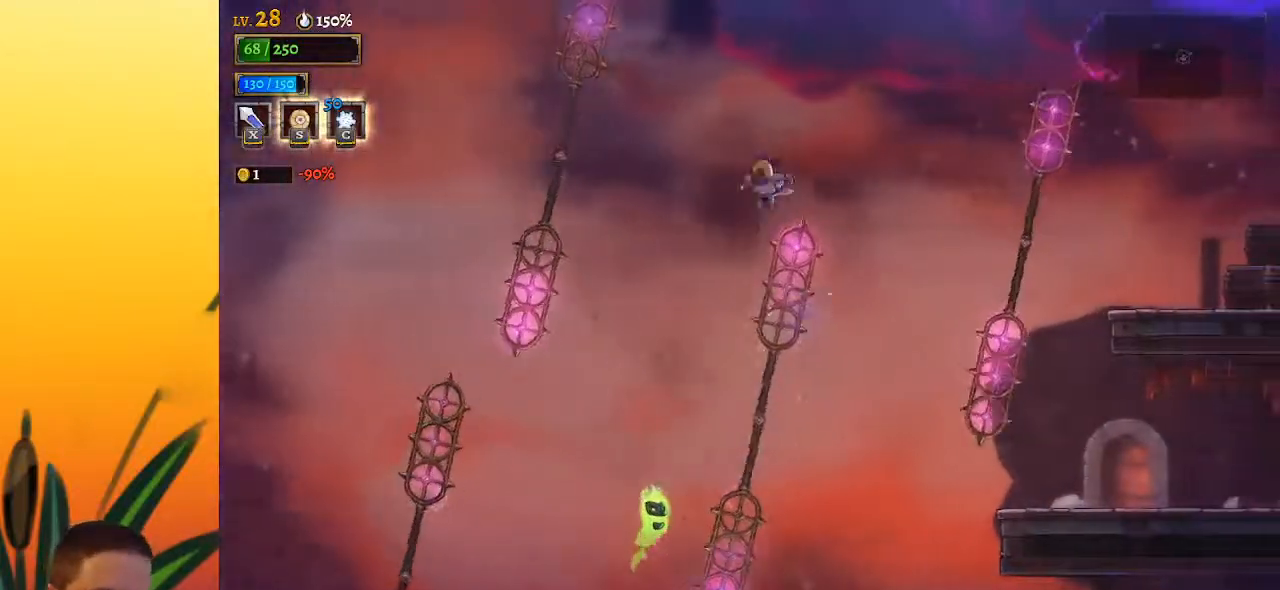
Gameplay with keyboard; each line is a JSON object with the keys held at the frame after it. "events" lists presses ("down") and releases ("up") of "a", "c", "d", "down", "left", "right", "s", "up", "x" and "z" between this image and that frame as [ms after this image, input, new state], when the widget could be followed in between. No other keys are recorded. Mouse input is not recorded.
{"keys": [], "events": [[67, "down", "down"], [100, "left", "down"], [300, "down", "up"], [433, "left", "up"]]}
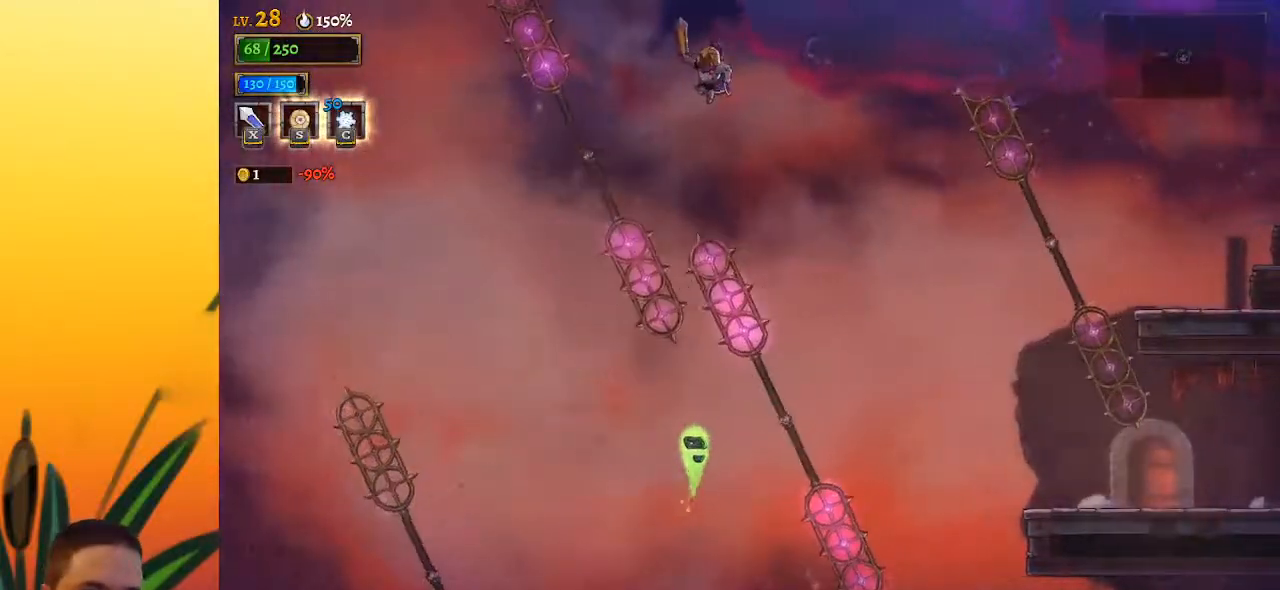
{"keys": ["down", "left"], "events": [[317, "down", "down"], [350, "left", "down"]]}
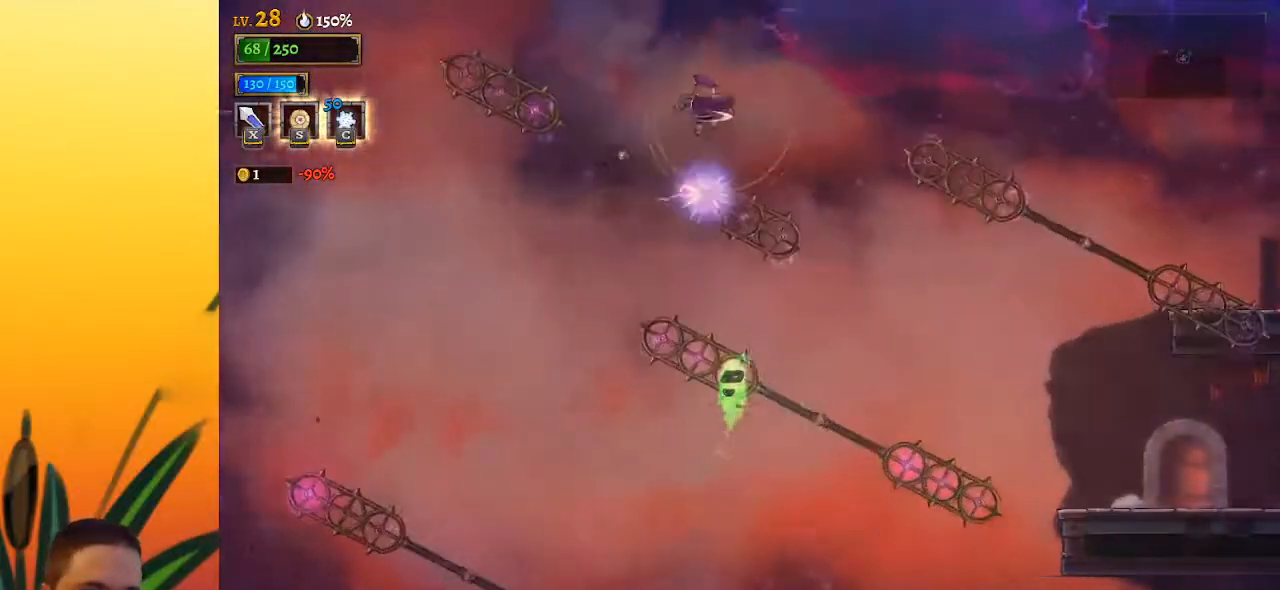
{"keys": ["a", "left"], "events": [[33, "down", "up"], [283, "a", "down"]]}
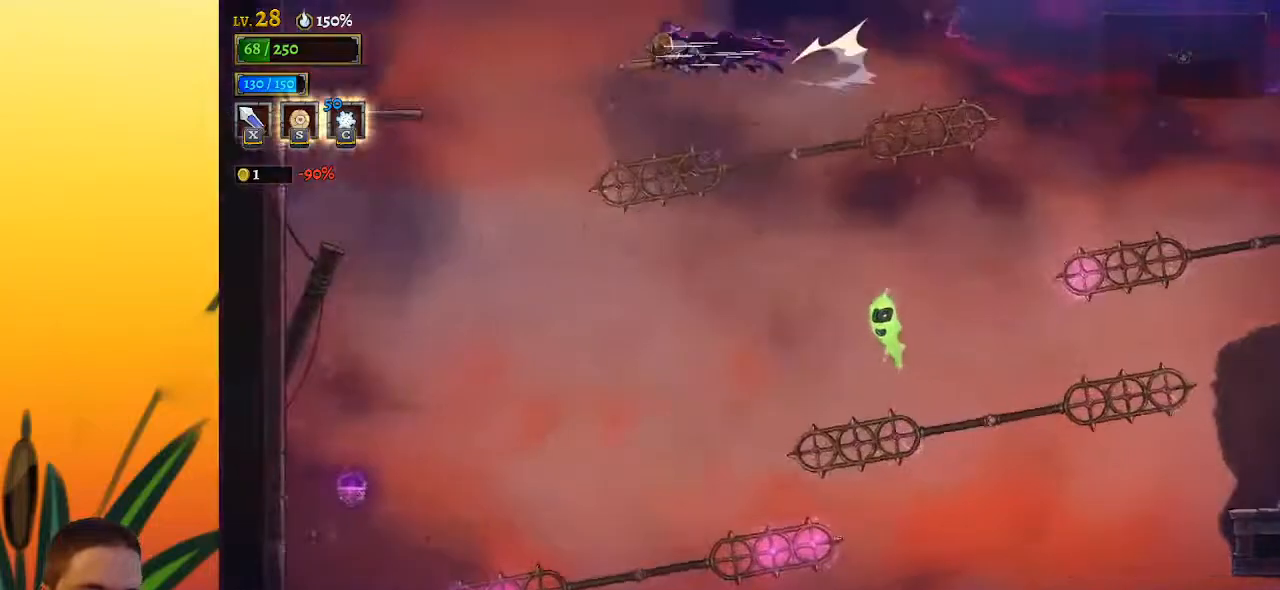
{"keys": ["a", "left"], "events": []}
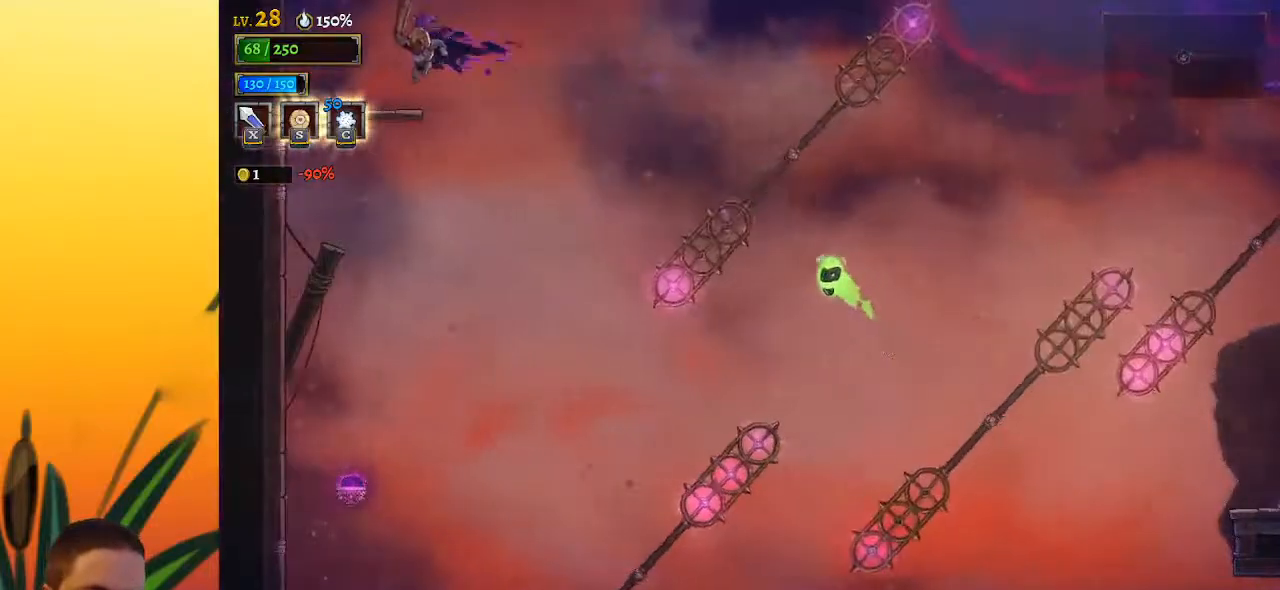
{"keys": ["z"], "events": [[117, "a", "up"], [167, "left", "up"], [217, "z", "down"]]}
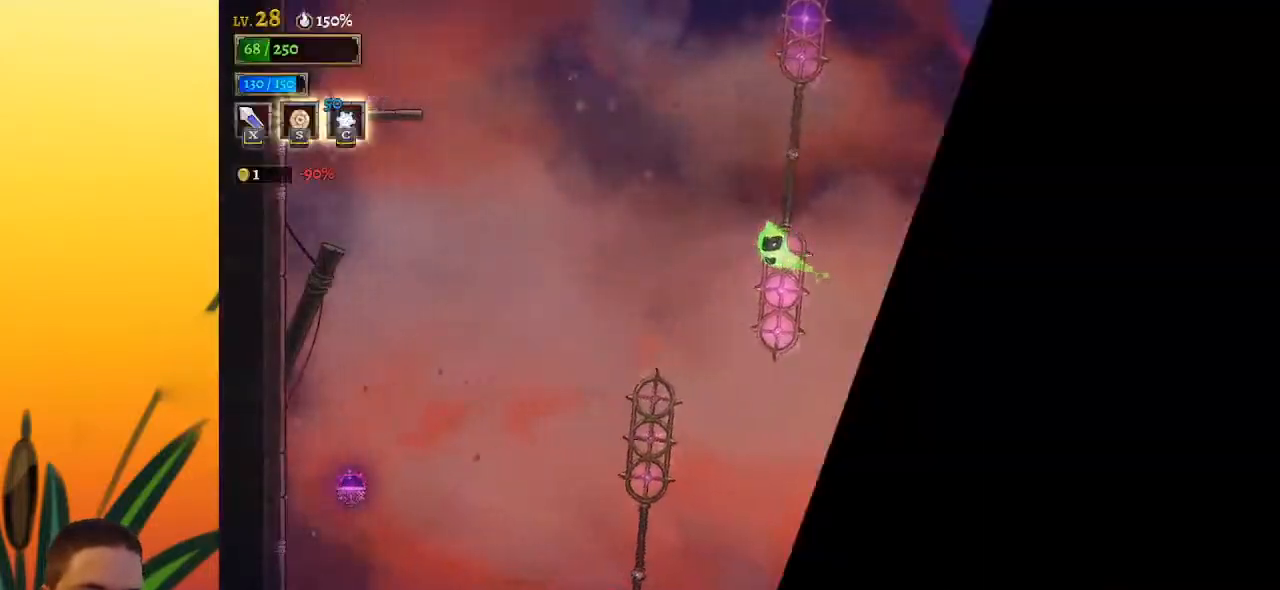
{"keys": [], "events": [[267, "z", "up"]]}
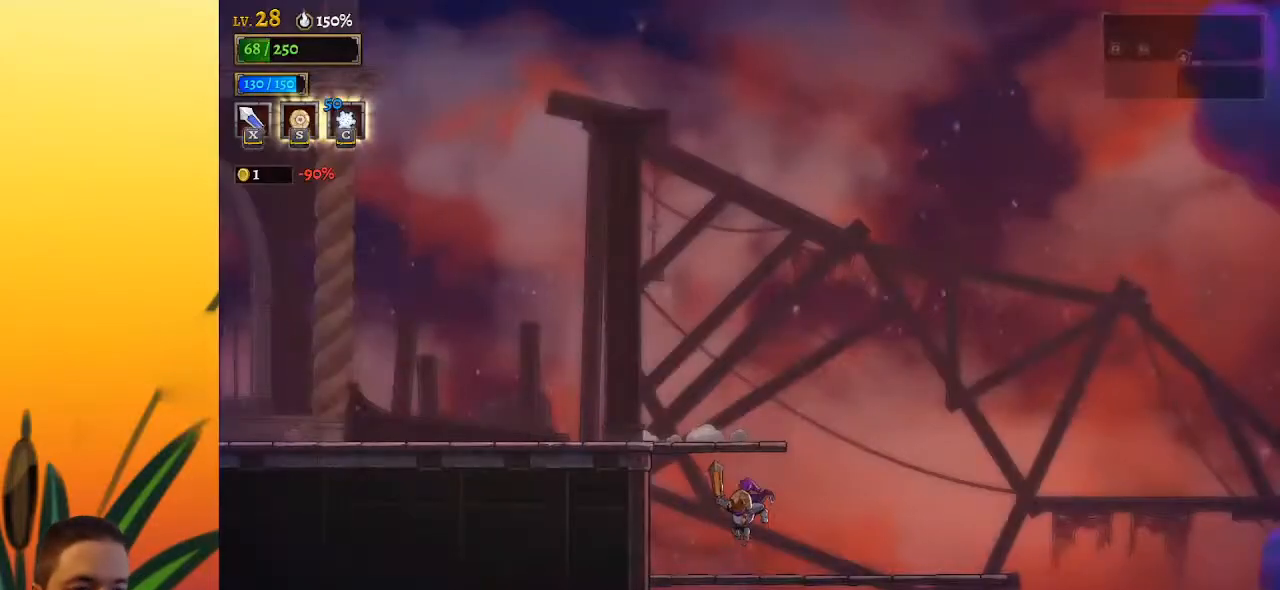
{"keys": ["left", "z"], "events": [[67, "left", "down"], [250, "left", "up"], [300, "left", "down"], [300, "z", "down"]]}
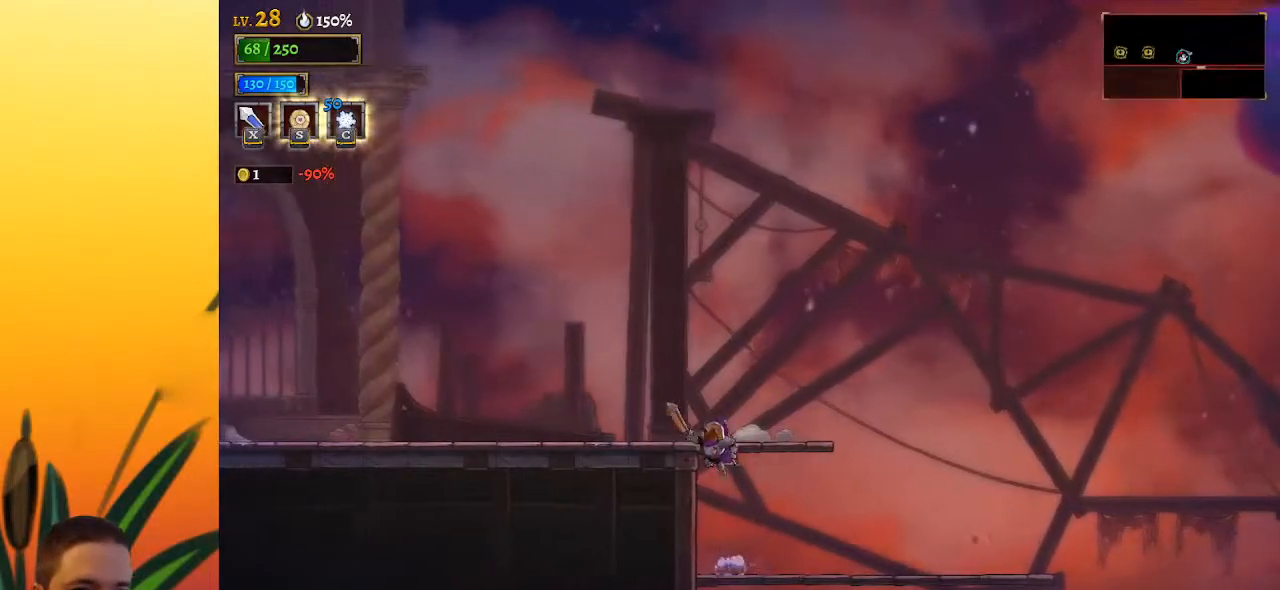
{"keys": ["a", "left"], "events": [[117, "z", "up"], [217, "a", "down"]]}
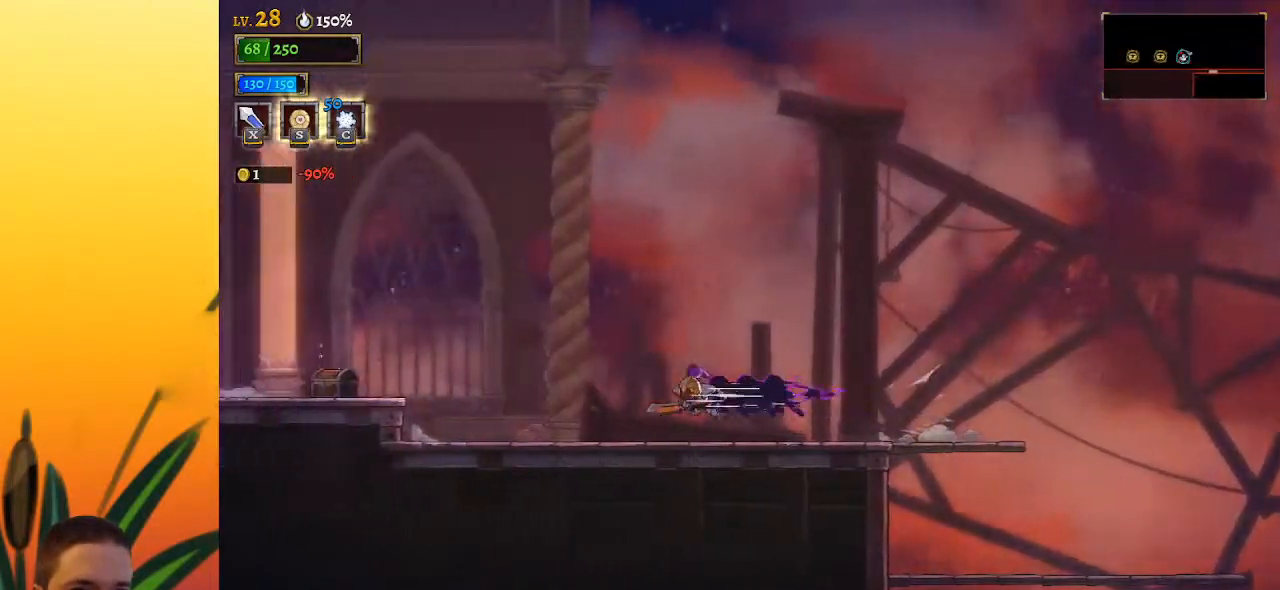
{"keys": ["left"], "events": [[233, "a", "up"]]}
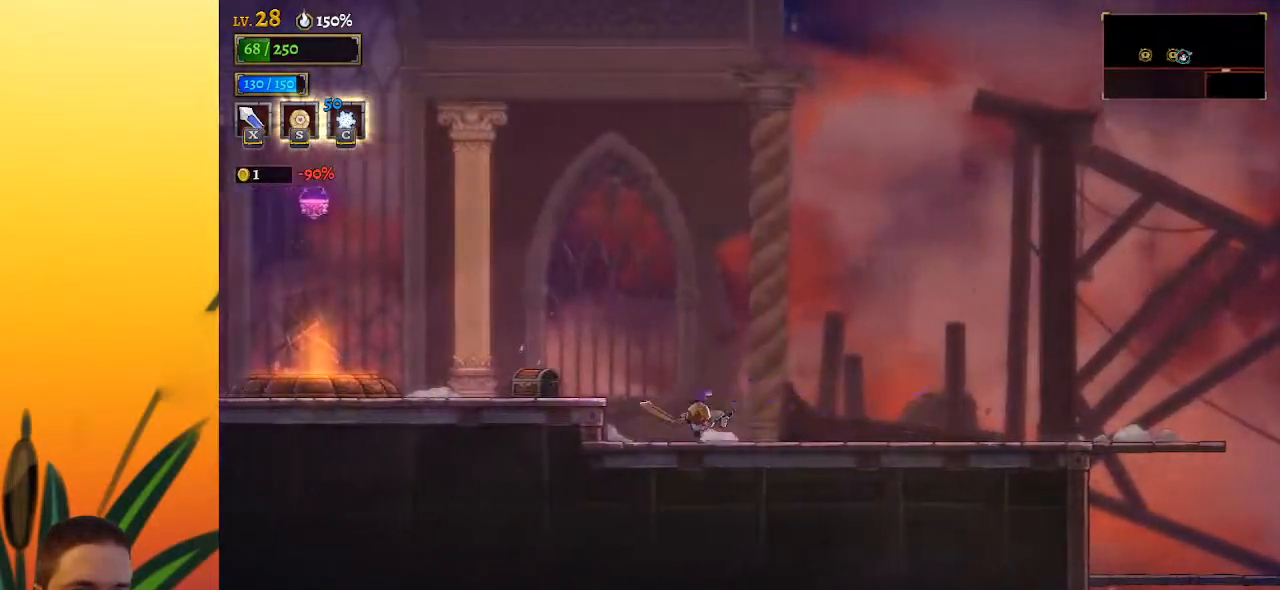
{"keys": ["left"], "events": [[67, "z", "down"], [150, "z", "up"]]}
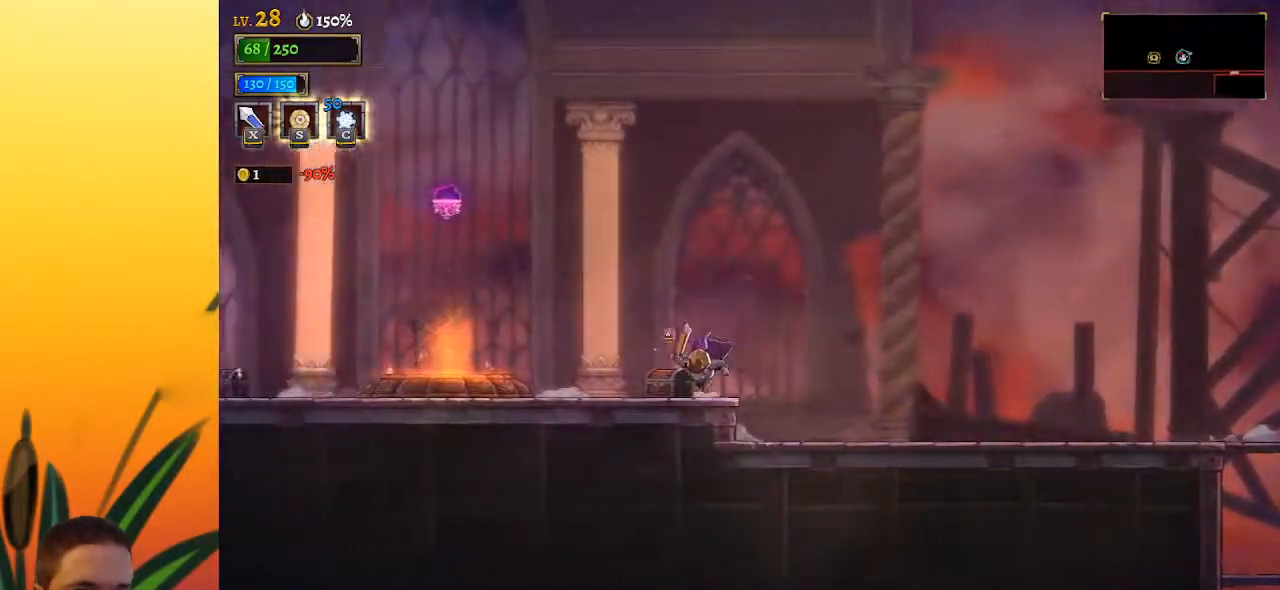
{"keys": ["right"], "events": [[133, "up", "down"], [267, "left", "up"], [267, "up", "up"], [317, "right", "down"]]}
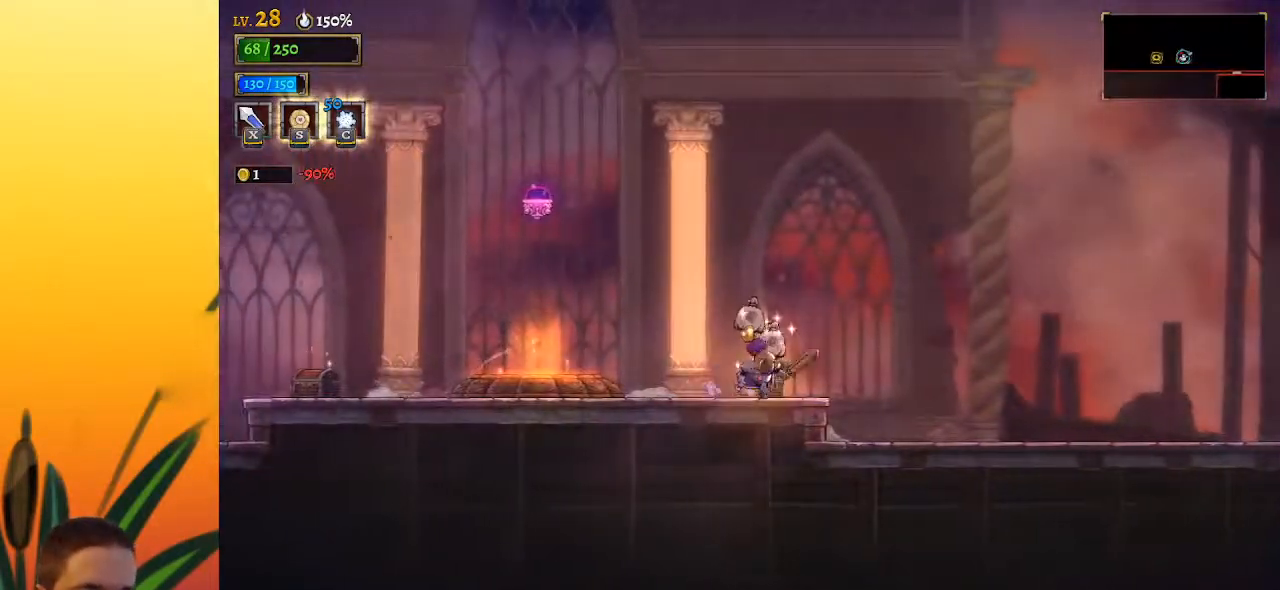
{"keys": ["left"], "events": [[183, "right", "up"], [267, "left", "down"], [333, "a", "down"], [483, "a", "up"]]}
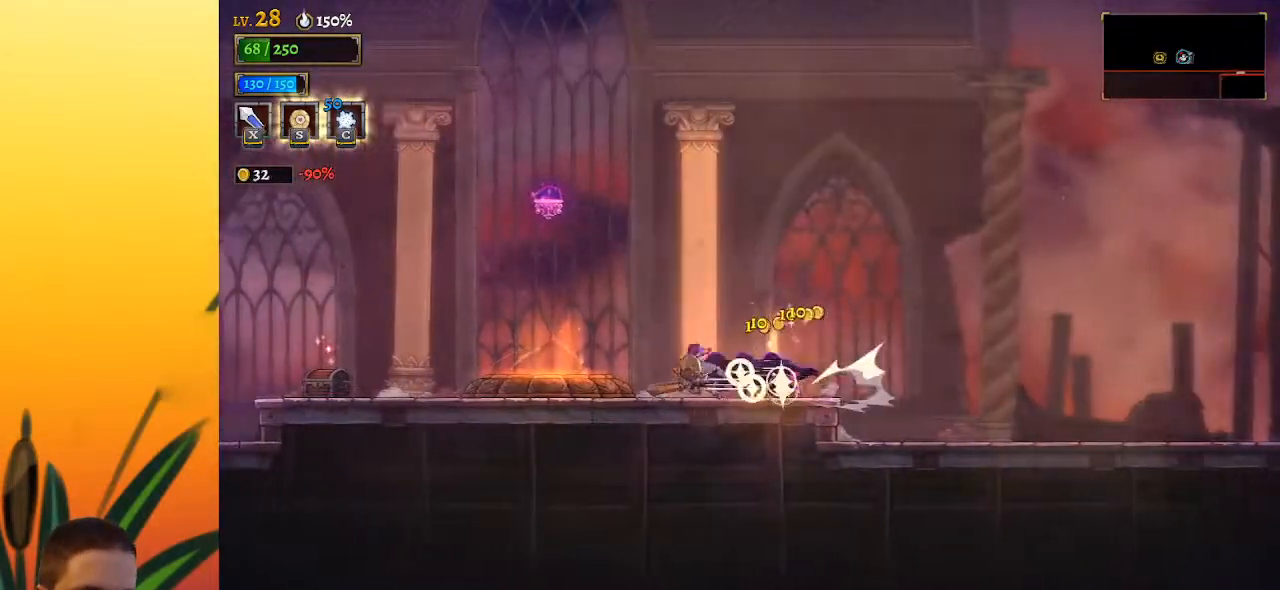
{"keys": ["left", "z"], "events": [[183, "left", "up"], [183, "z", "down"], [467, "left", "down"]]}
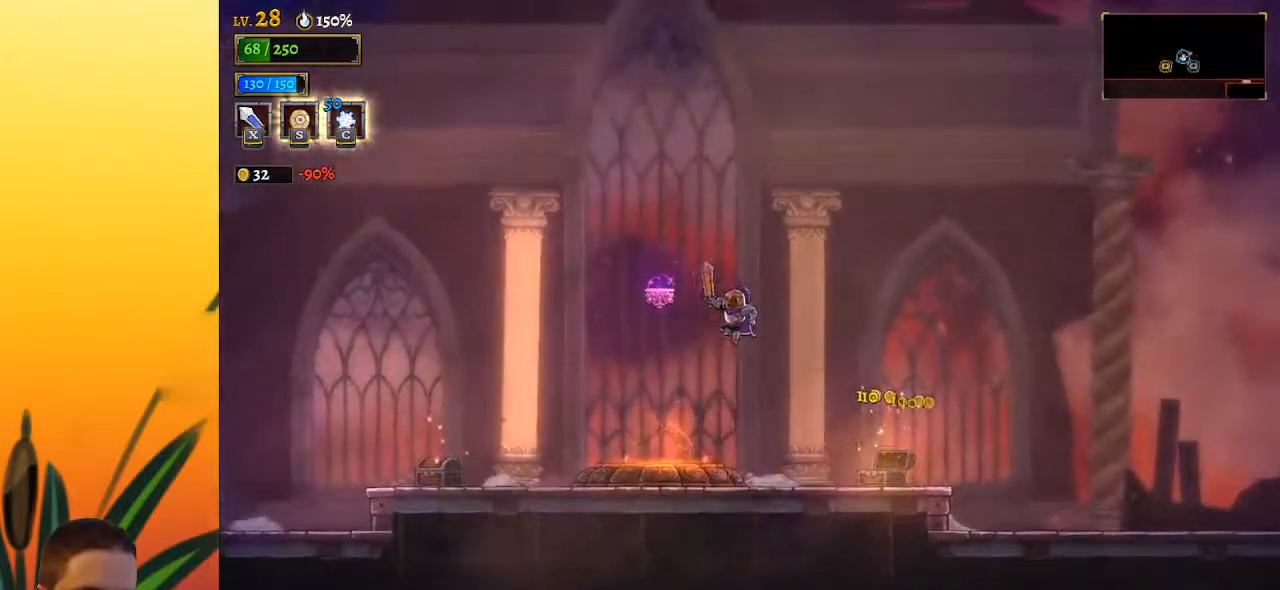
{"keys": [], "events": [[67, "z", "up"], [100, "left", "up"], [150, "a", "down"], [250, "a", "up"]]}
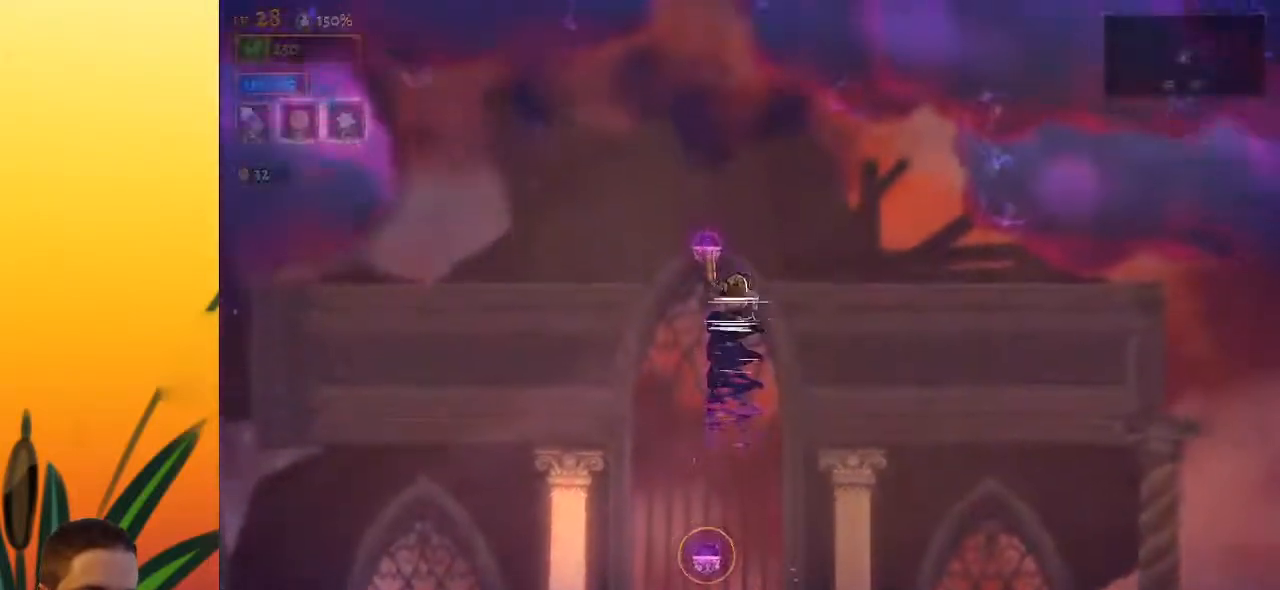
{"keys": [], "events": [[133, "a", "down"], [267, "a", "up"]]}
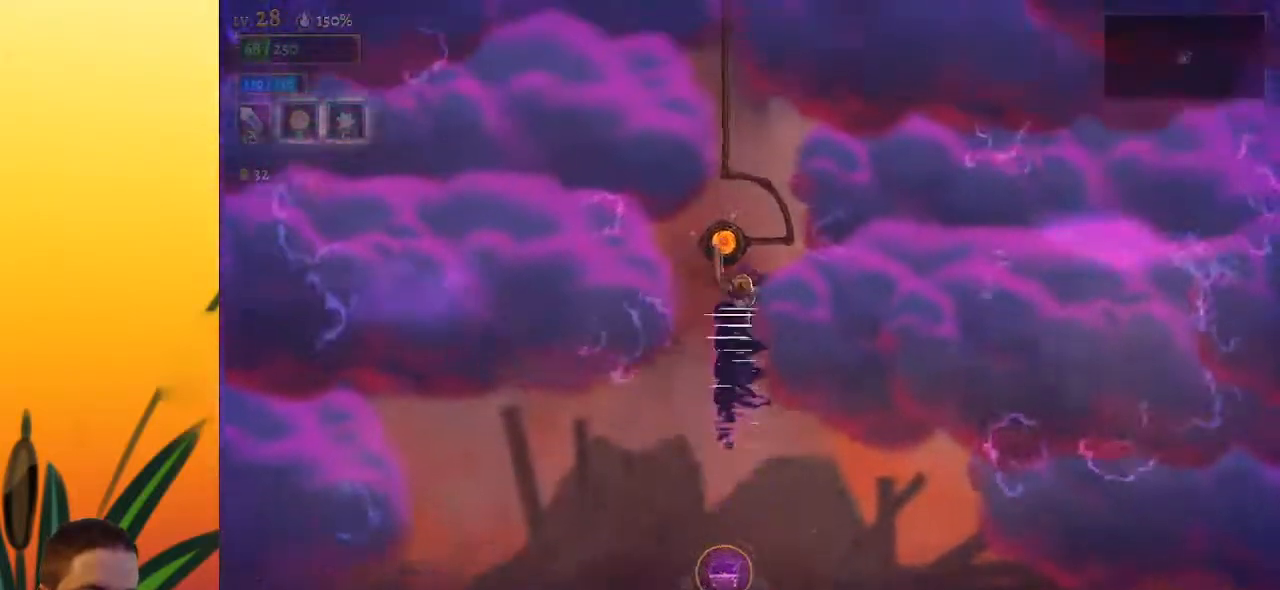
{"keys": [], "events": [[83, "up", "down"], [183, "up", "up"]]}